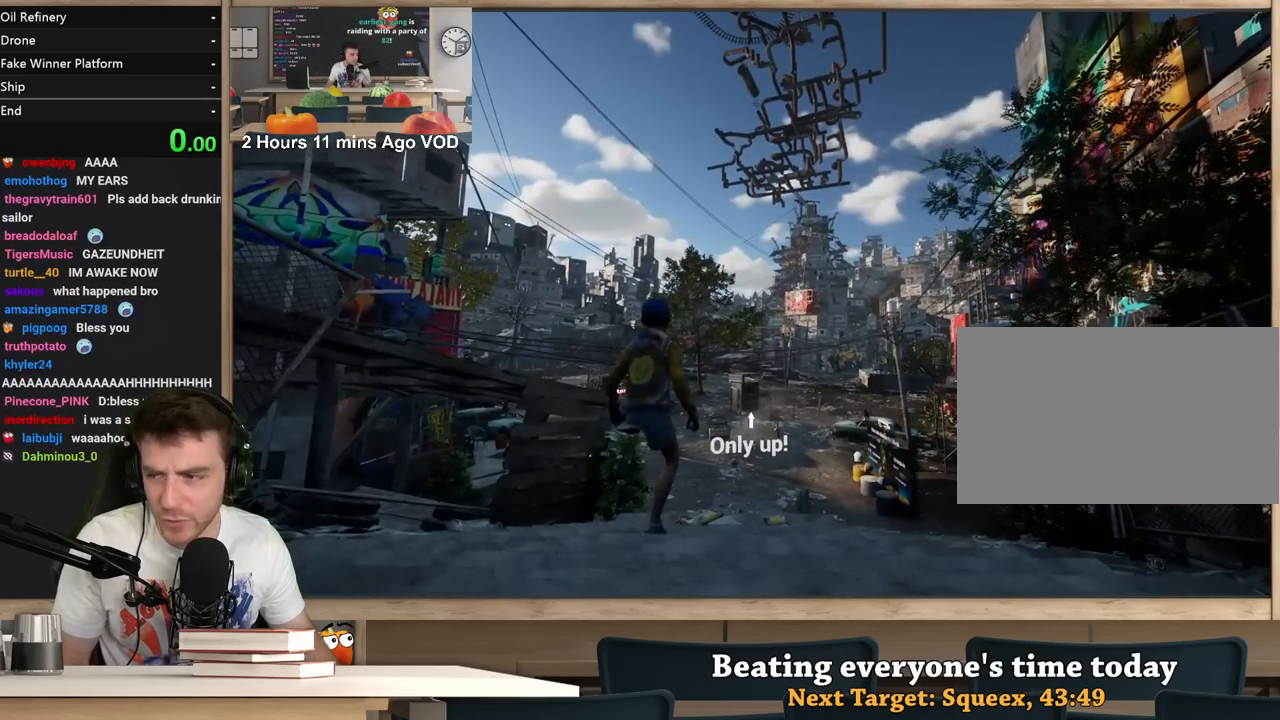
Gameplay with keyboard and mouse; each line is a JSON object with the keys and mouse buttons held at the frame after it. "events" lists presses ("down") and releases ("up") of "1", "2", "3", "4", "5", "a", "alt", "c", "ctrl", "d", "e", "f", "q", "r", "s", "shift", "space", "tab", "v", "w", "x", "z", "mouse_left", "mouse_middle", "mouse_right", "mouse_wheel_up" and "mouse_wheel_down" between this image and that frame as [ms after this image, input, new state], when the widget could be followed in between. "mouse_left", "mouse_middle", "mouse_right", "mouse_wheel_up", "mouse_wheel_down" = the "left", "middle", "right", "wheel_up", "wheel_down" buttons of the "mouse" list. No other keys are recorded. Not read: mouse_move.
{"keys": [], "mouse": [], "events": [[67, "alt", "down"], [117, "tab", "down"], [167, "alt", "up"], [217, "tab", "up"]]}
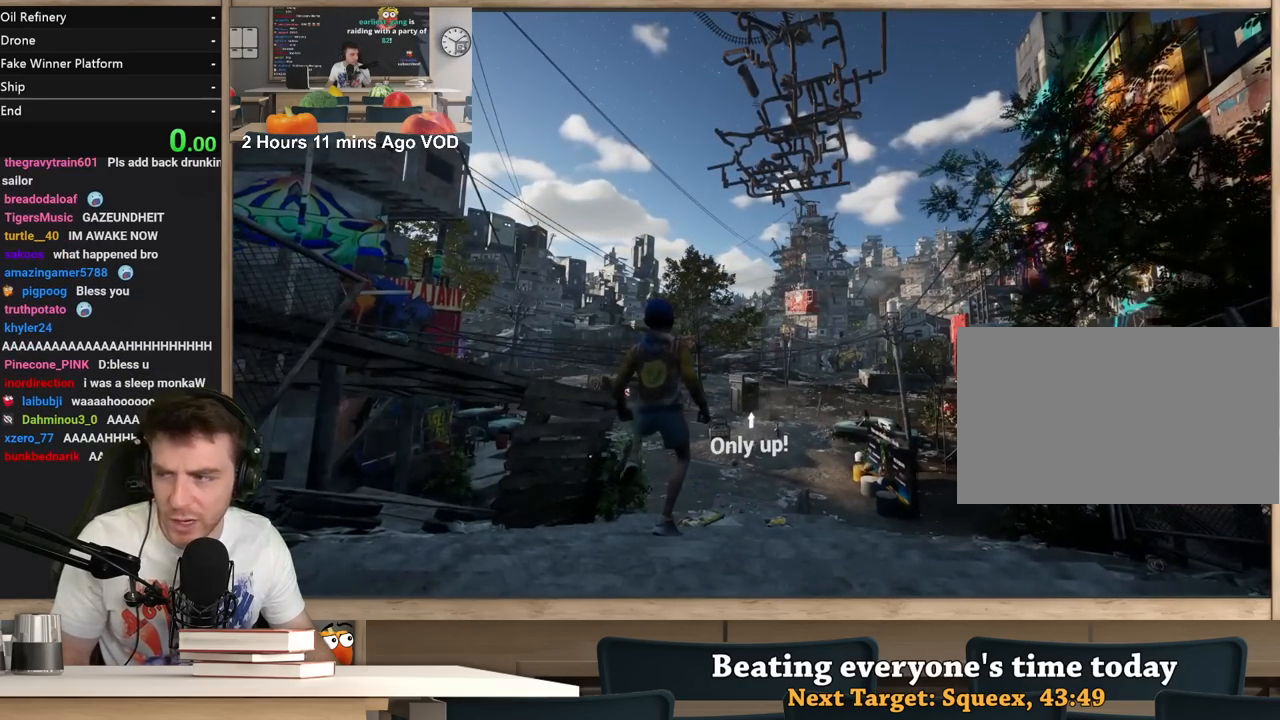
{"keys": [], "mouse": [], "events": [[317, "mouse_left", "down"], [367, "mouse_left", "up"]]}
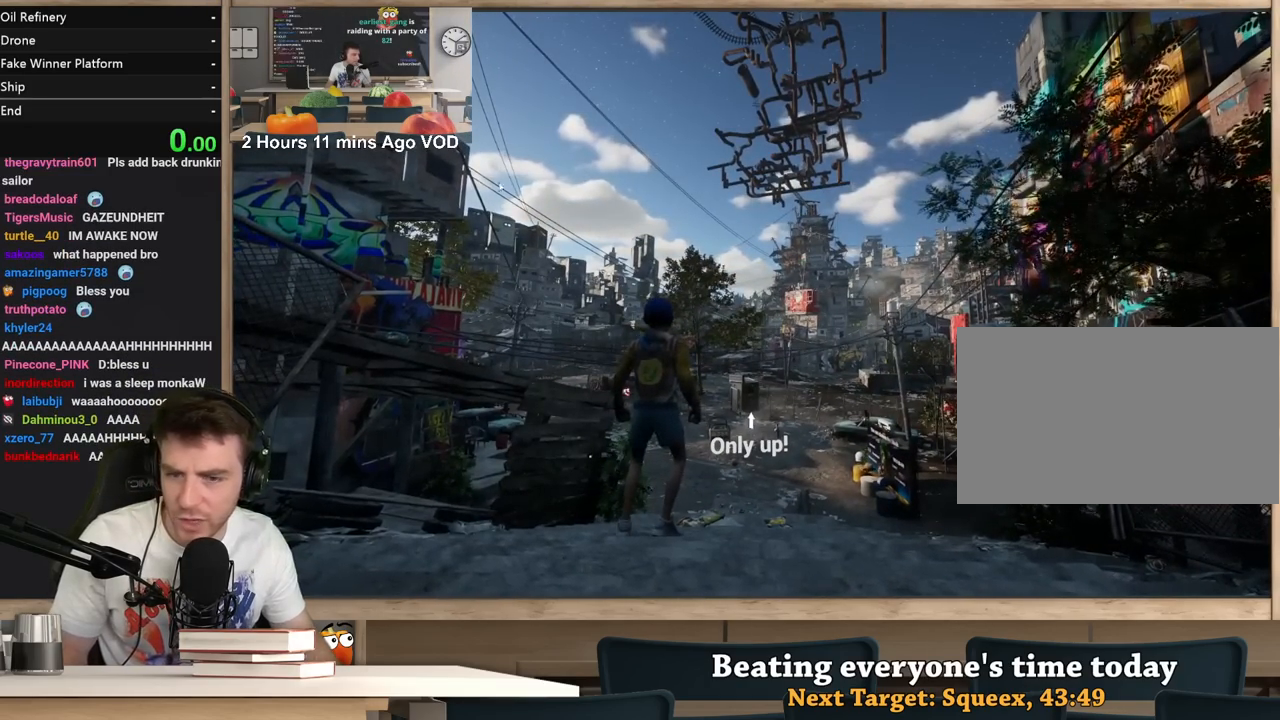
{"keys": [], "mouse": [], "events": [[50, "mouse_left", "down"], [150, "mouse_left", "up"], [250, "f", "down"], [283, "f", "up"]]}
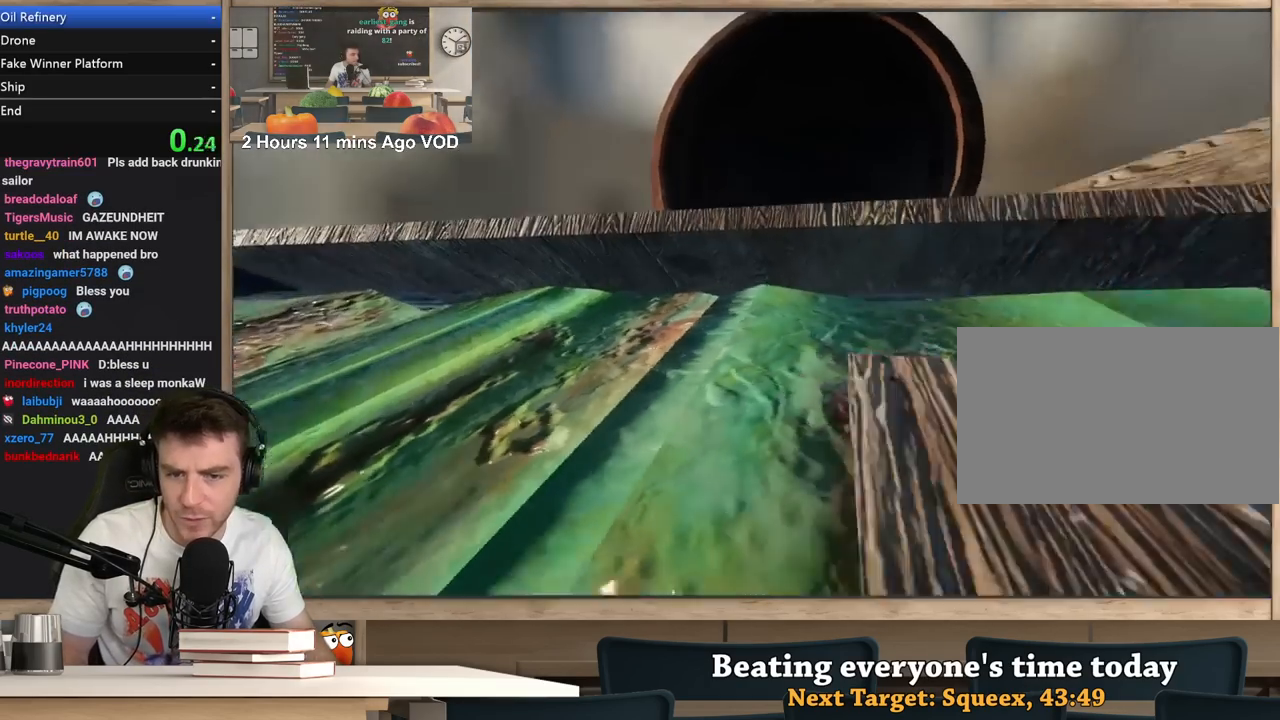
{"keys": ["shift", "w"], "mouse": [], "events": [[350, "shift", "down"], [450, "w", "down"]]}
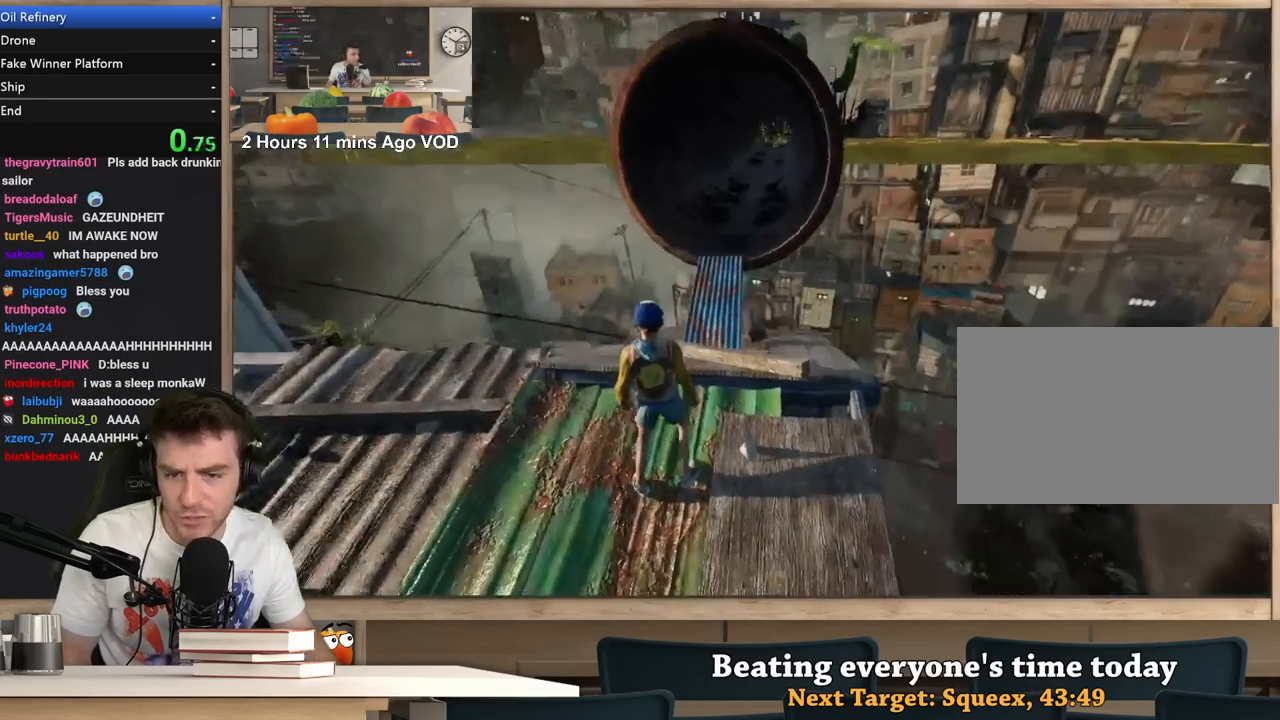
{"keys": ["shift", "w"], "mouse": [], "events": []}
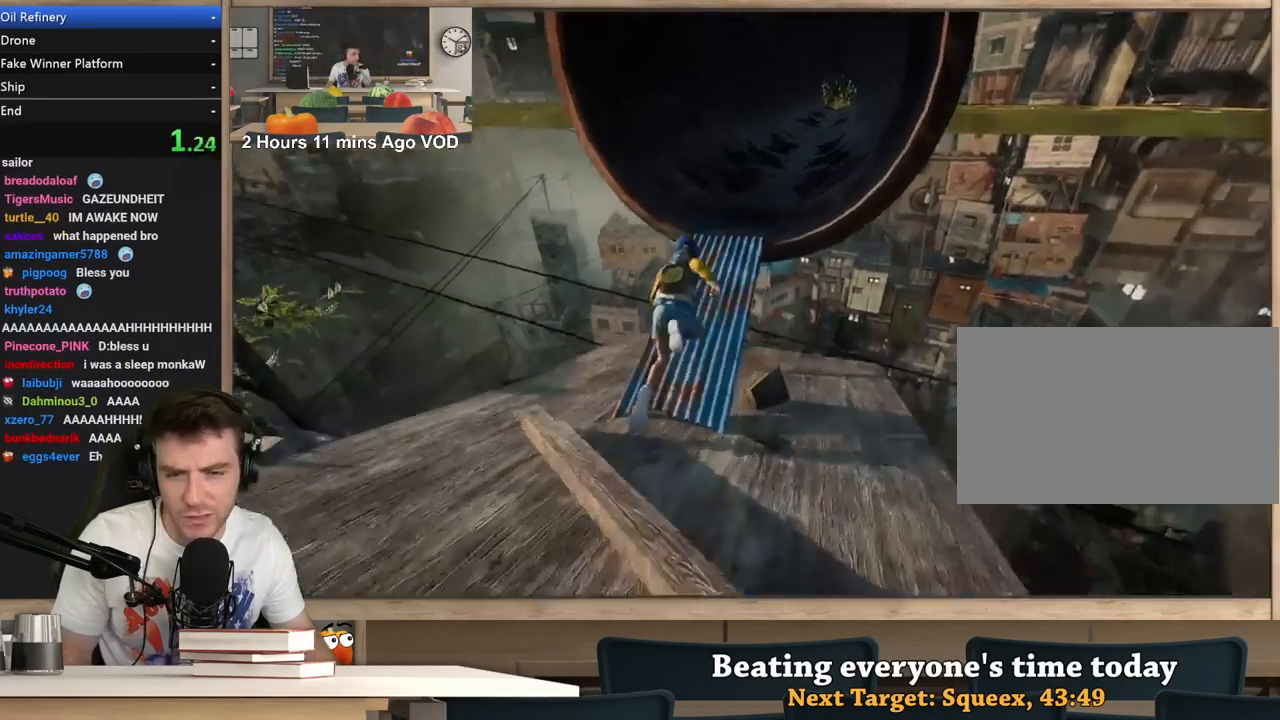
{"keys": ["d", "shift", "w"], "mouse": [], "events": [[150, "d", "down"]]}
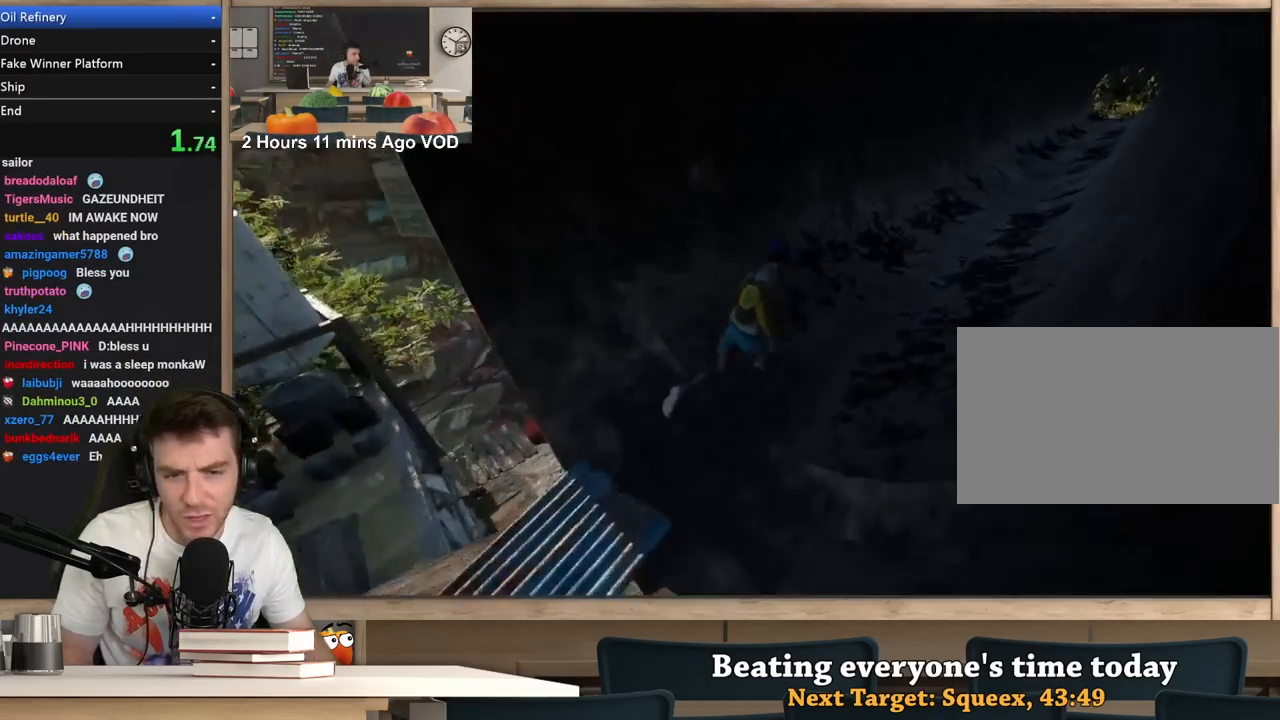
{"keys": ["d", "shift", "w"], "mouse": [], "events": []}
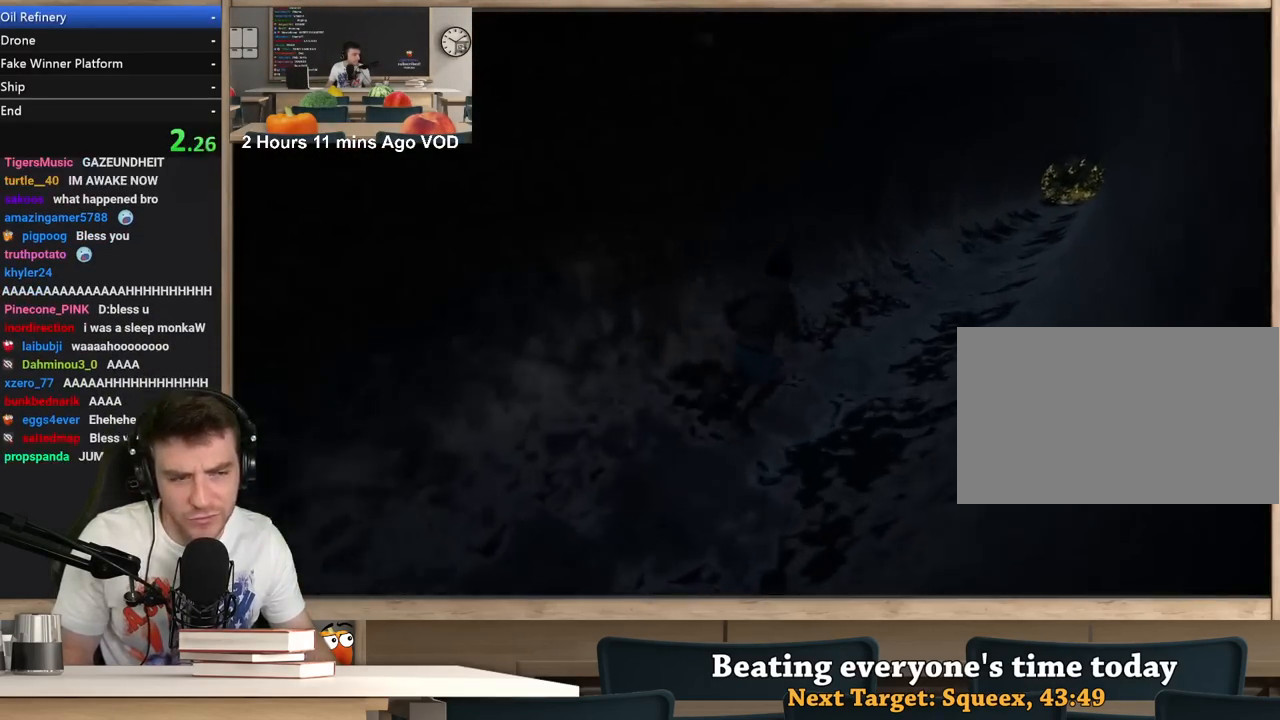
{"keys": ["d", "shift", "w"], "mouse": [], "events": []}
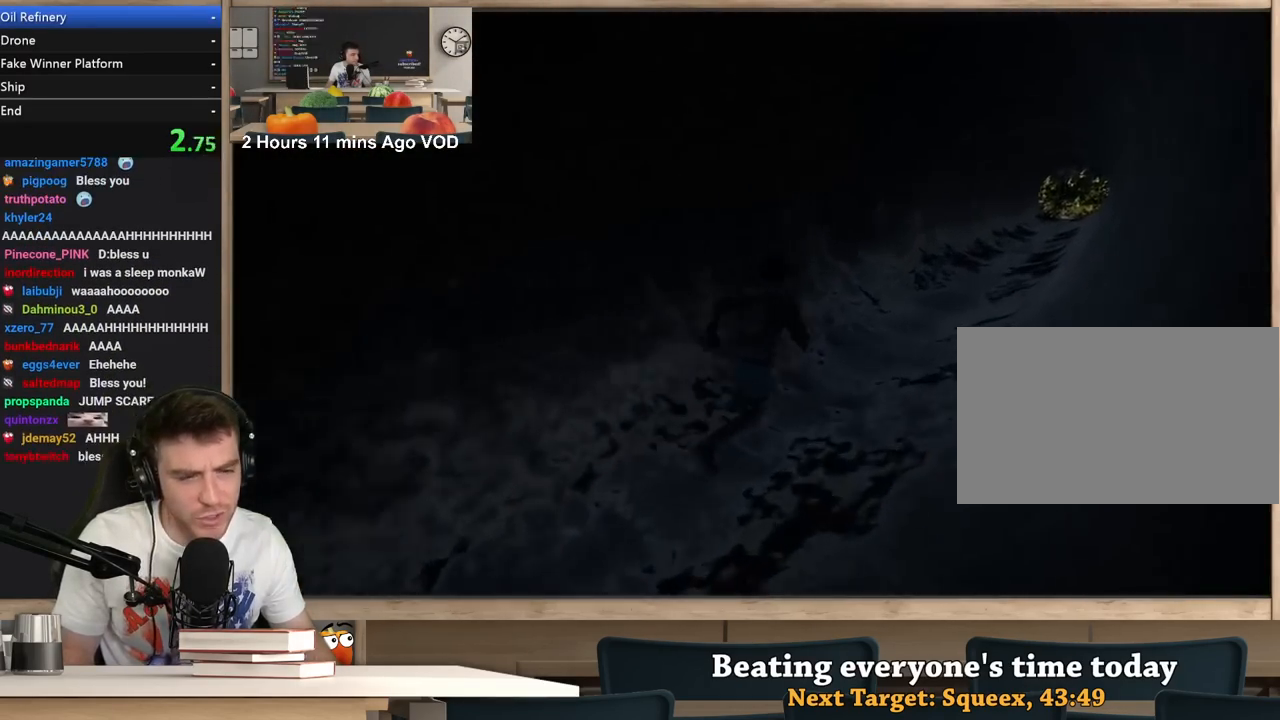
{"keys": ["d", "shift", "w"], "mouse": [], "events": []}
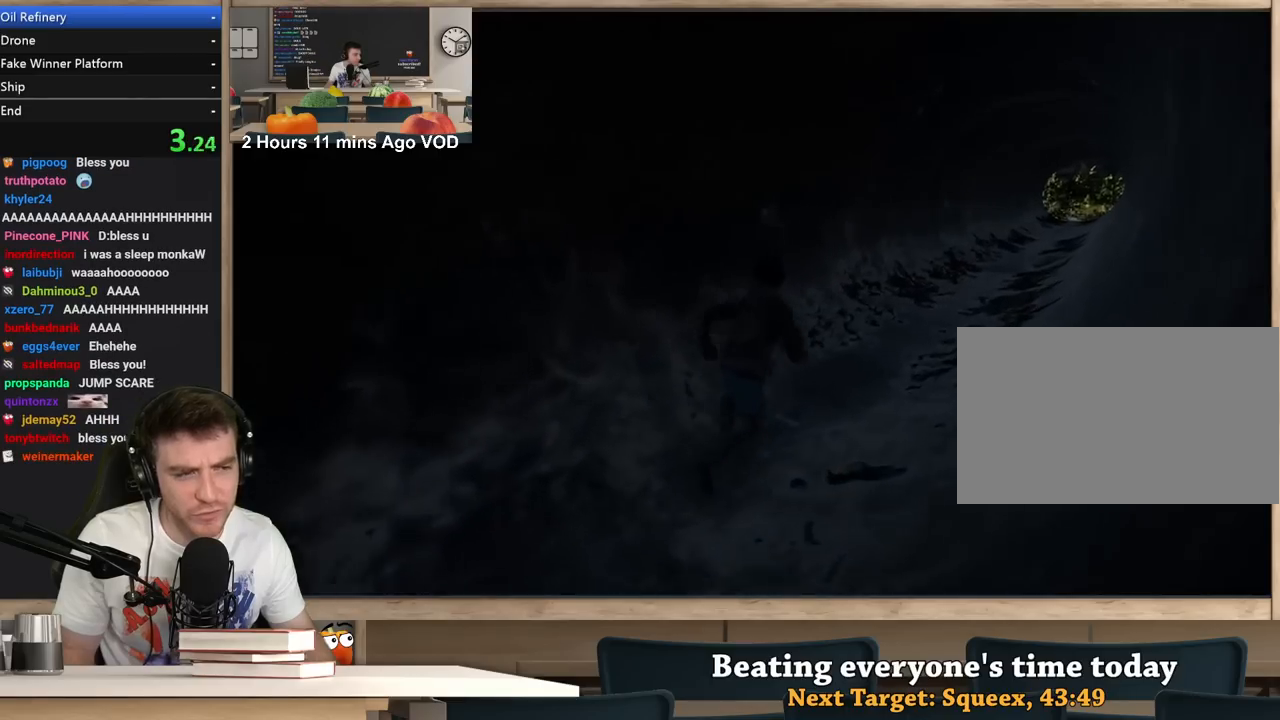
{"keys": ["d", "shift", "w"], "mouse": [], "events": []}
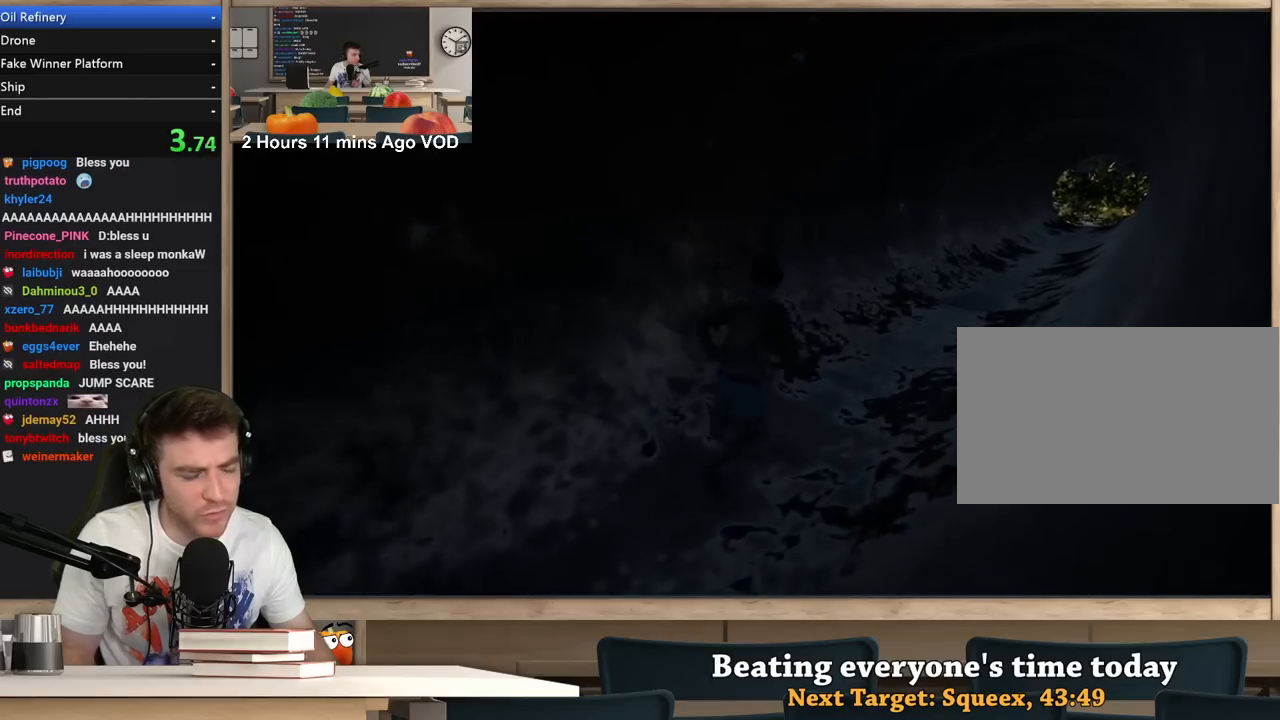
{"keys": ["d", "shift", "w"], "mouse": [], "events": []}
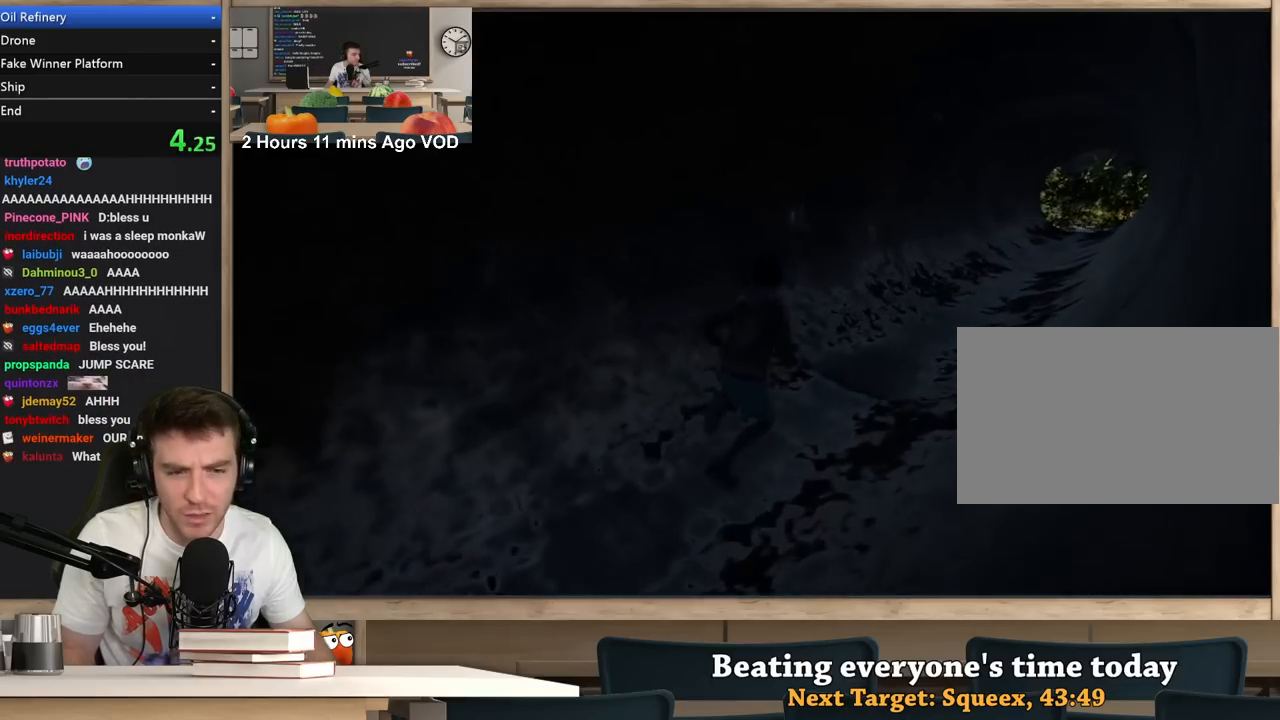
{"keys": ["d", "shift", "w"], "mouse": [], "events": []}
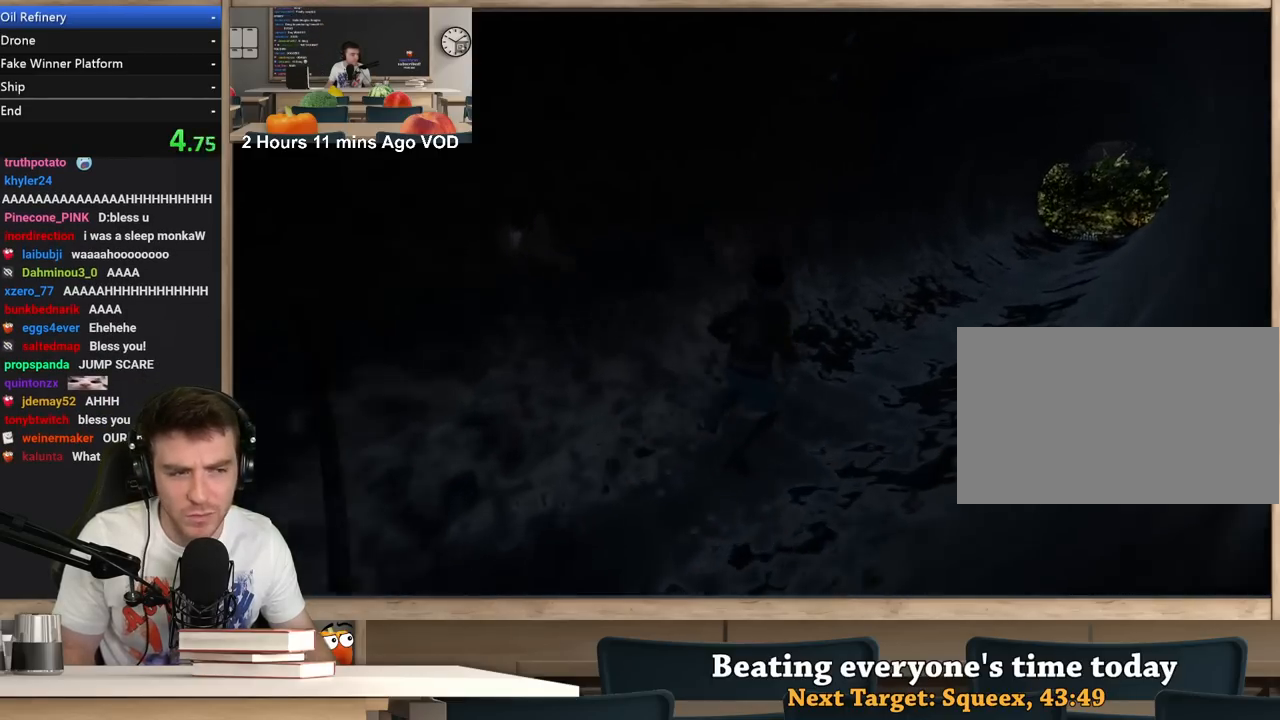
{"keys": ["d", "shift", "w"], "mouse": [], "events": []}
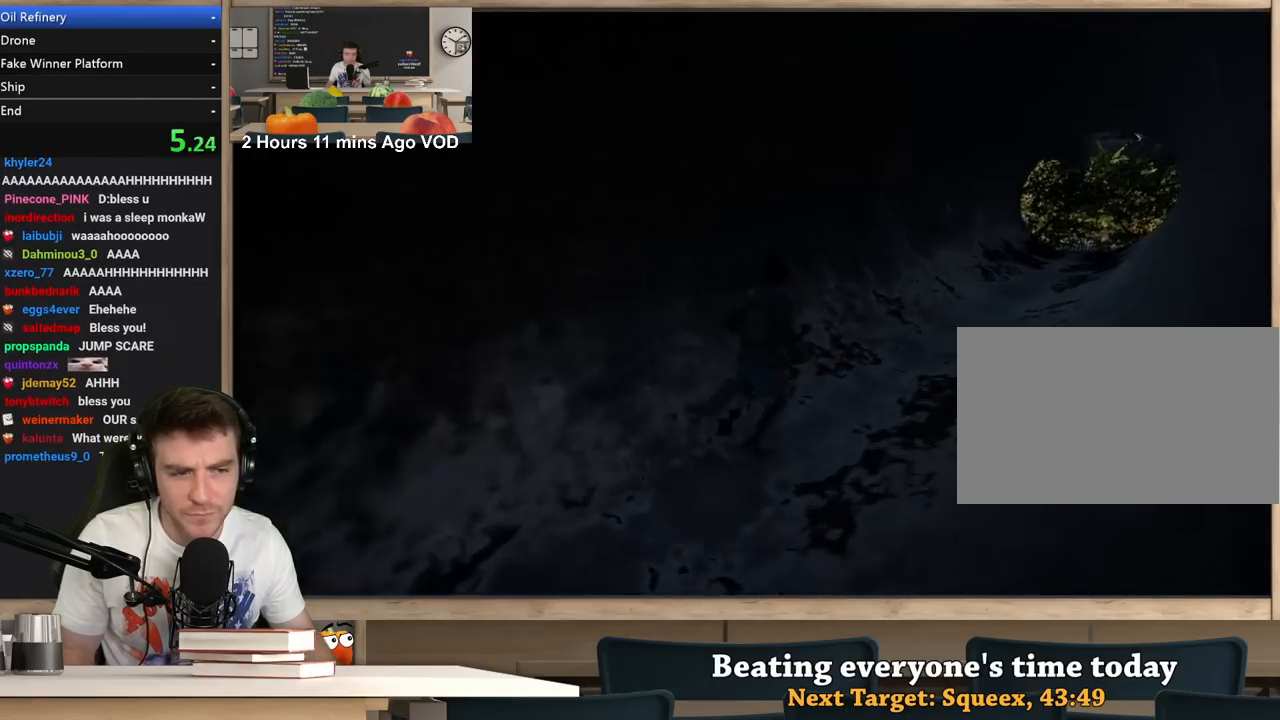
{"keys": ["d", "shift", "w"], "mouse": [], "events": []}
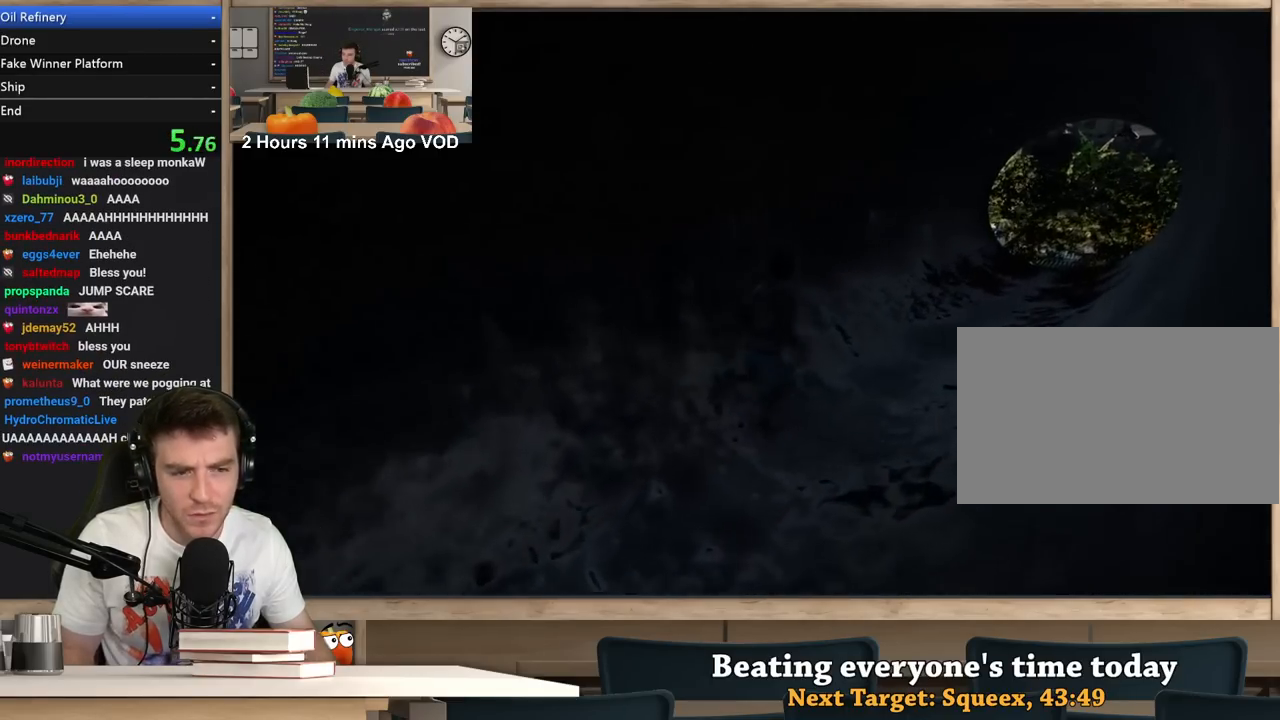
{"keys": ["d", "shift", "w"], "mouse": [], "events": []}
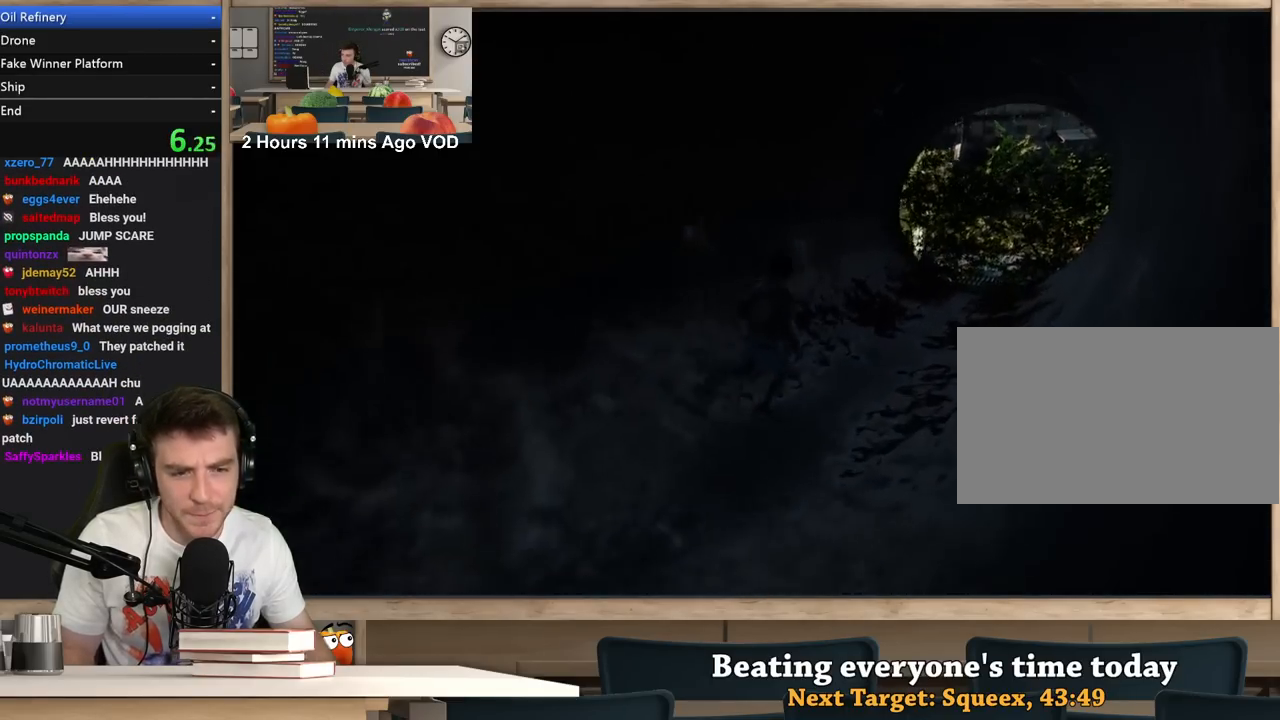
{"keys": ["d", "shift", "w"], "mouse": [], "events": []}
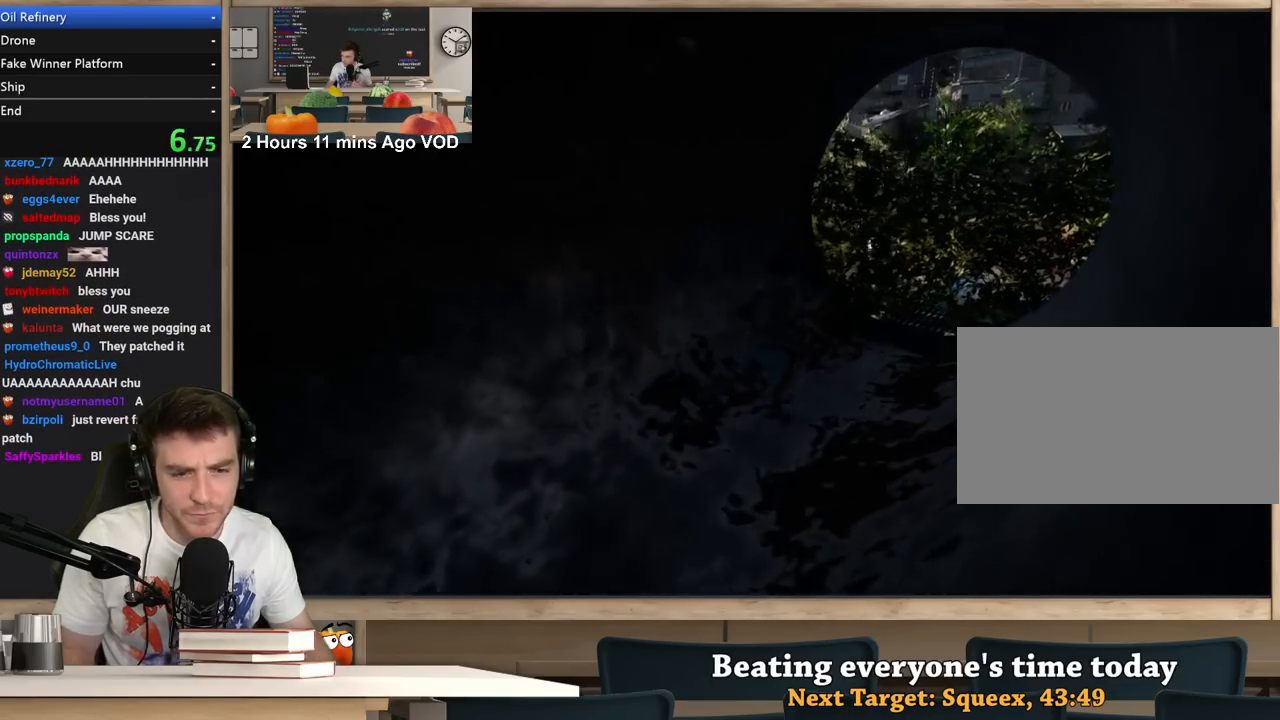
{"keys": ["d", "shift", "w"], "mouse": [], "events": []}
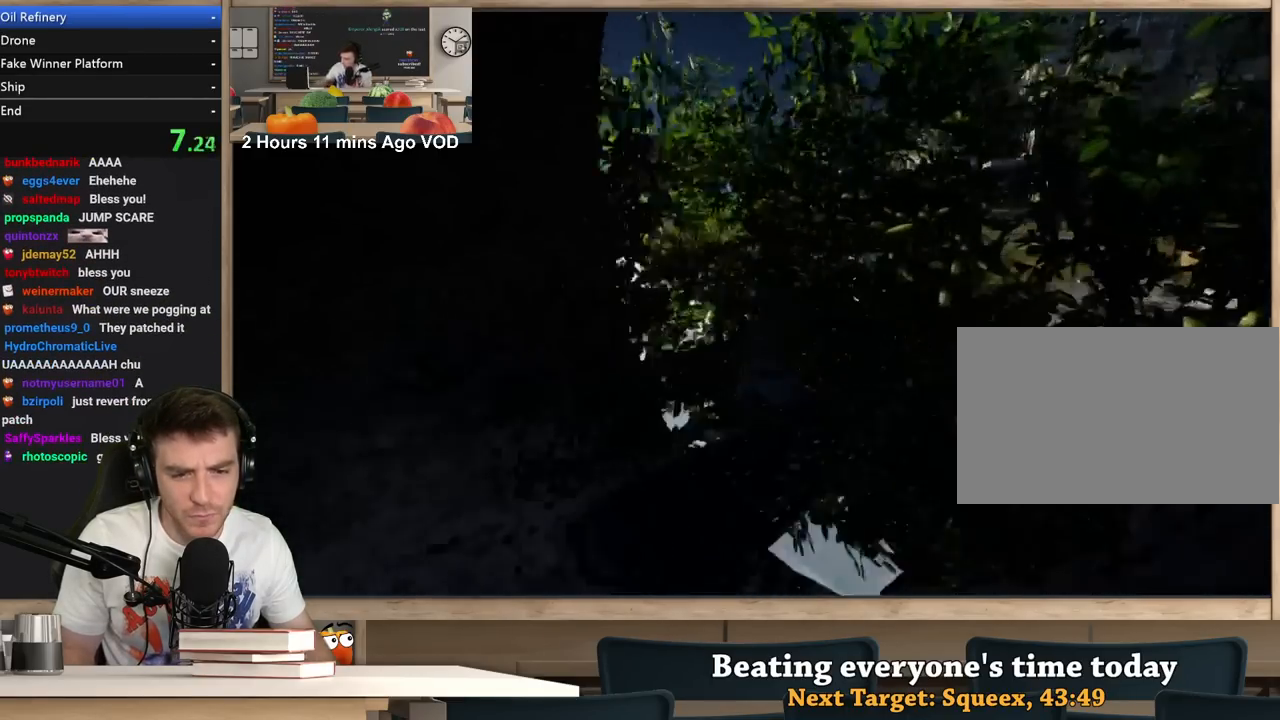
{"keys": ["d", "shift", "w"], "mouse": [], "events": []}
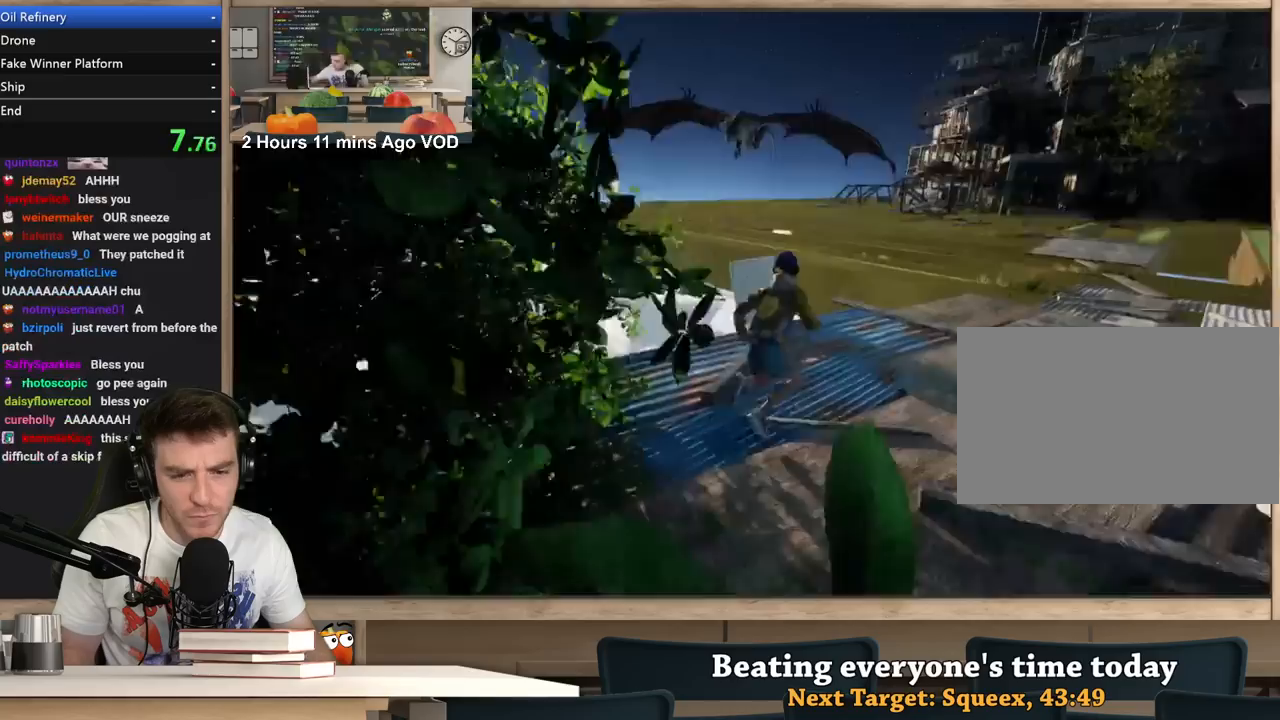
{"keys": ["d", "shift", "w"], "mouse": [], "events": []}
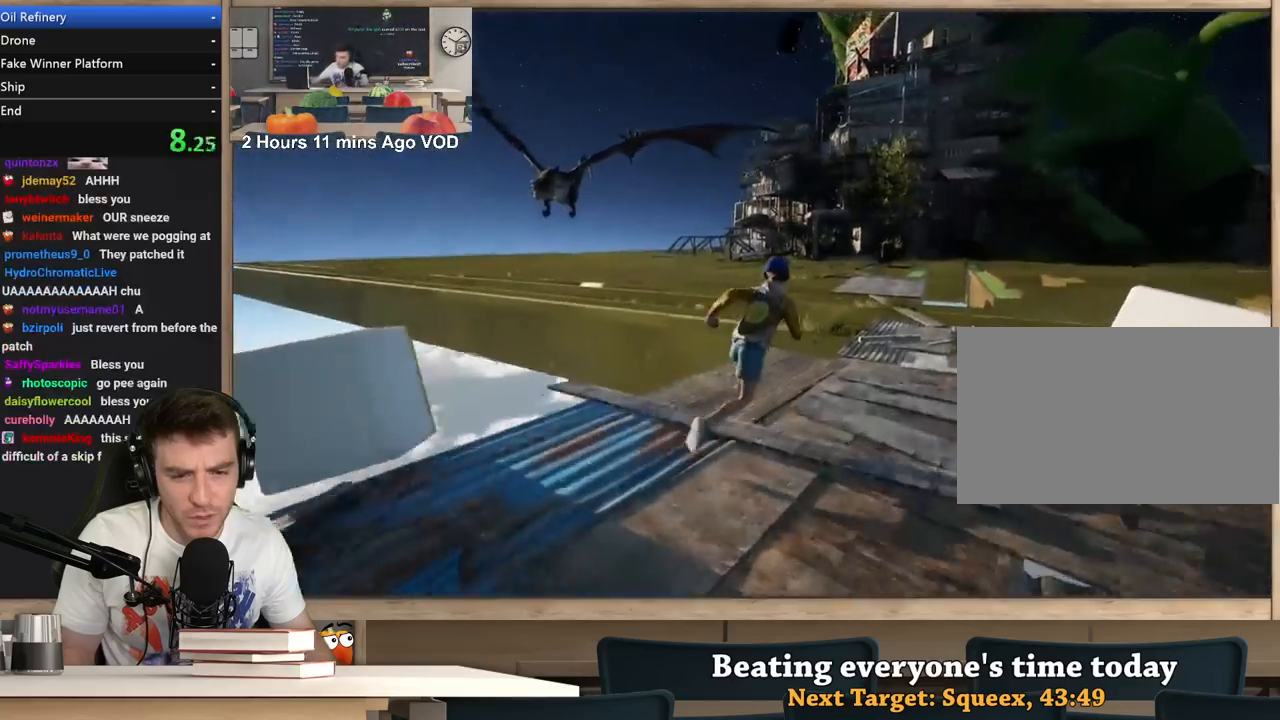
{"keys": ["d", "shift", "w"], "mouse": [], "events": []}
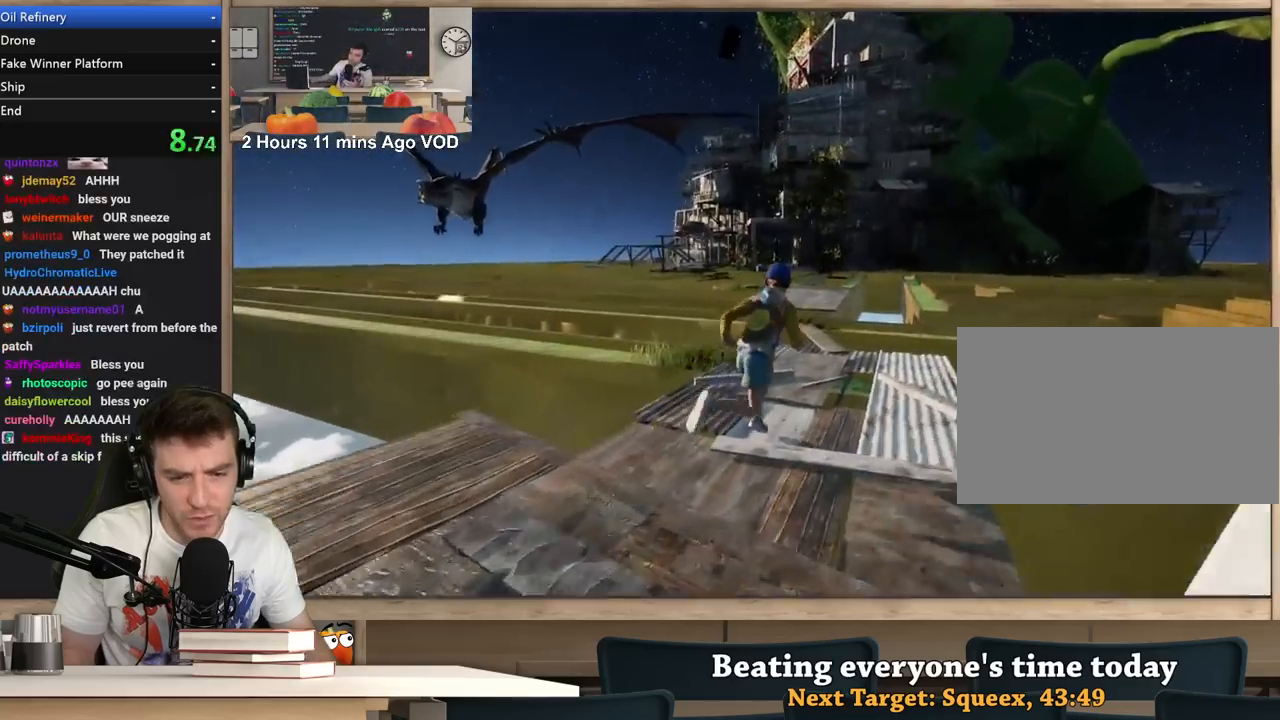
{"keys": ["d", "shift", "w"], "mouse": [], "events": [[50, "d", "up"], [483, "d", "down"]]}
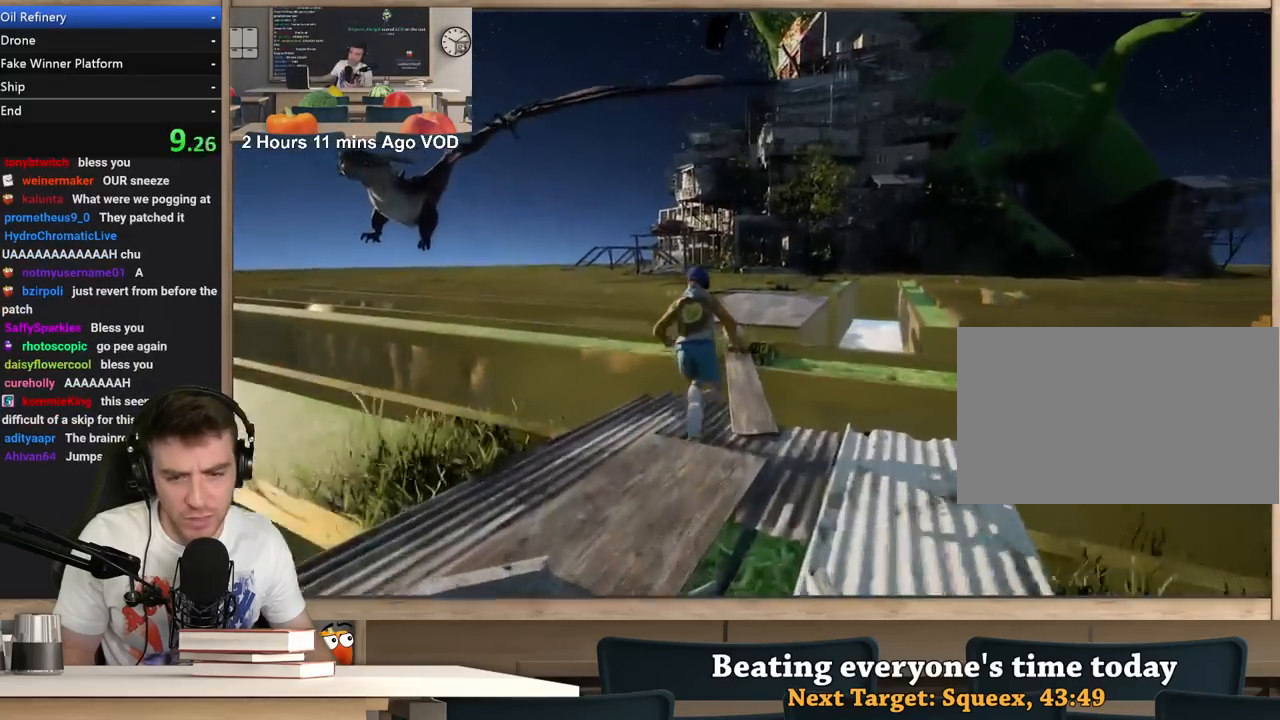
{"keys": ["shift", "w"], "mouse": [], "events": [[17, "d", "up"]]}
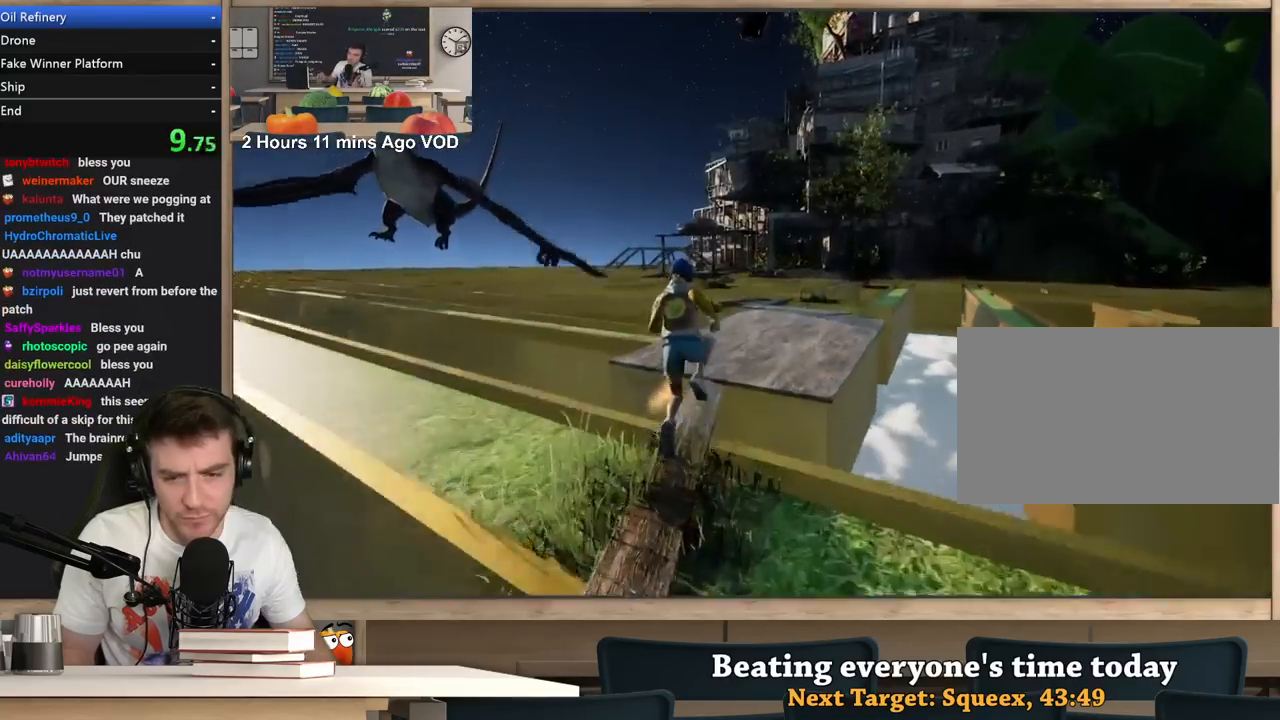
{"keys": ["a", "shift", "w"], "mouse": [], "events": [[183, "a", "down"]]}
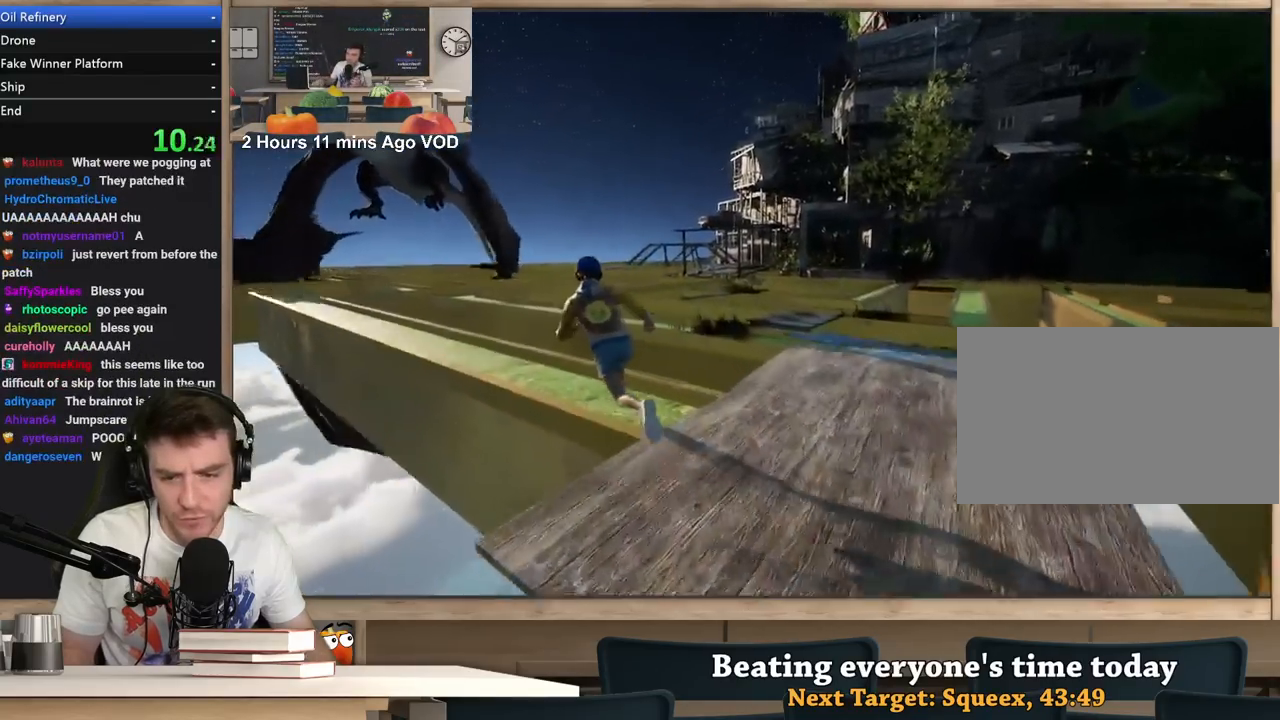
{"keys": ["a", "shift", "w"], "mouse": [], "events": []}